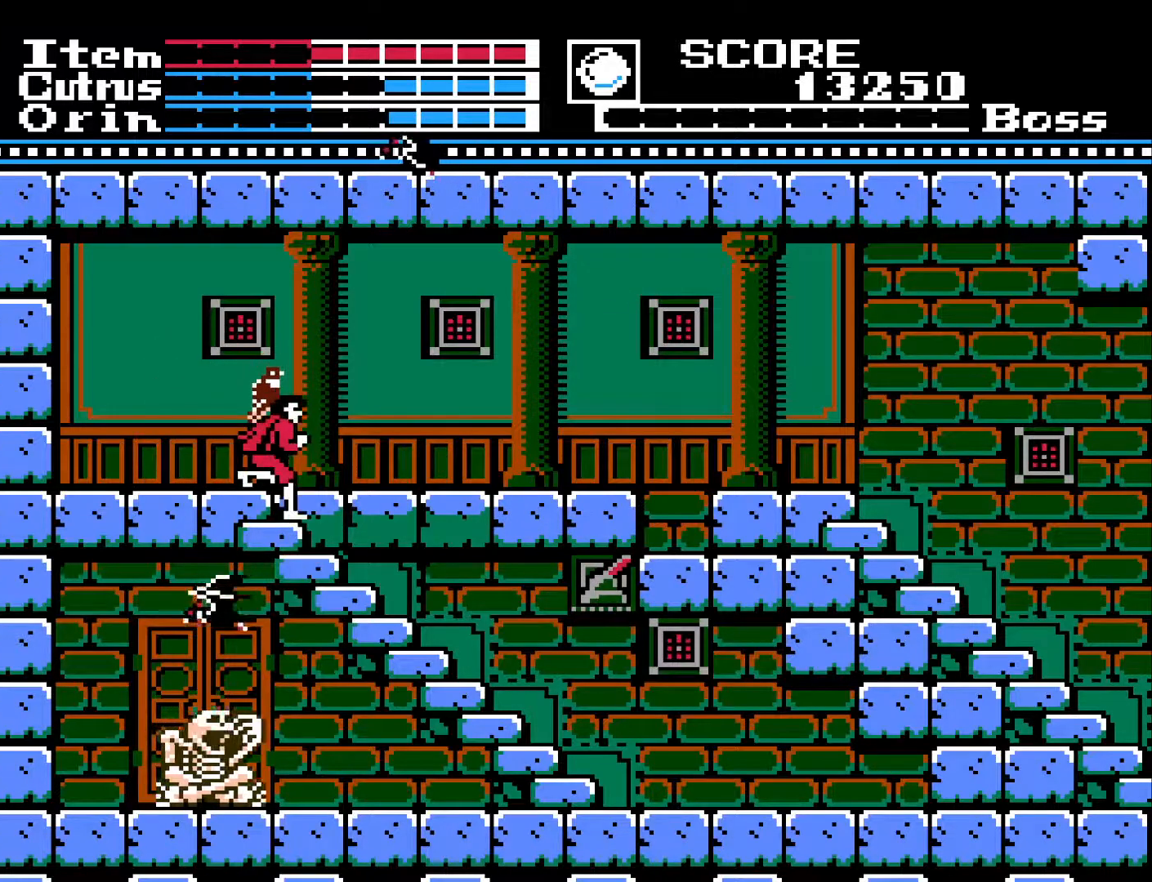
Gameplay with a controller (Xbox layout); each line is a JSON object with the inputs held at the frame after it. "events" lists button and stick changes between this image and that frame as [ms after this image, input, new state], when the widget could be followed in between.
{"buttons": ["DPAD_RIGHT"], "left_stick": "center", "right_stick": "center", "events": [[67, "X", "down"], [100, "A", "up"], [200, "X", "up"], [217, "DPAD_RIGHT", "down"]]}
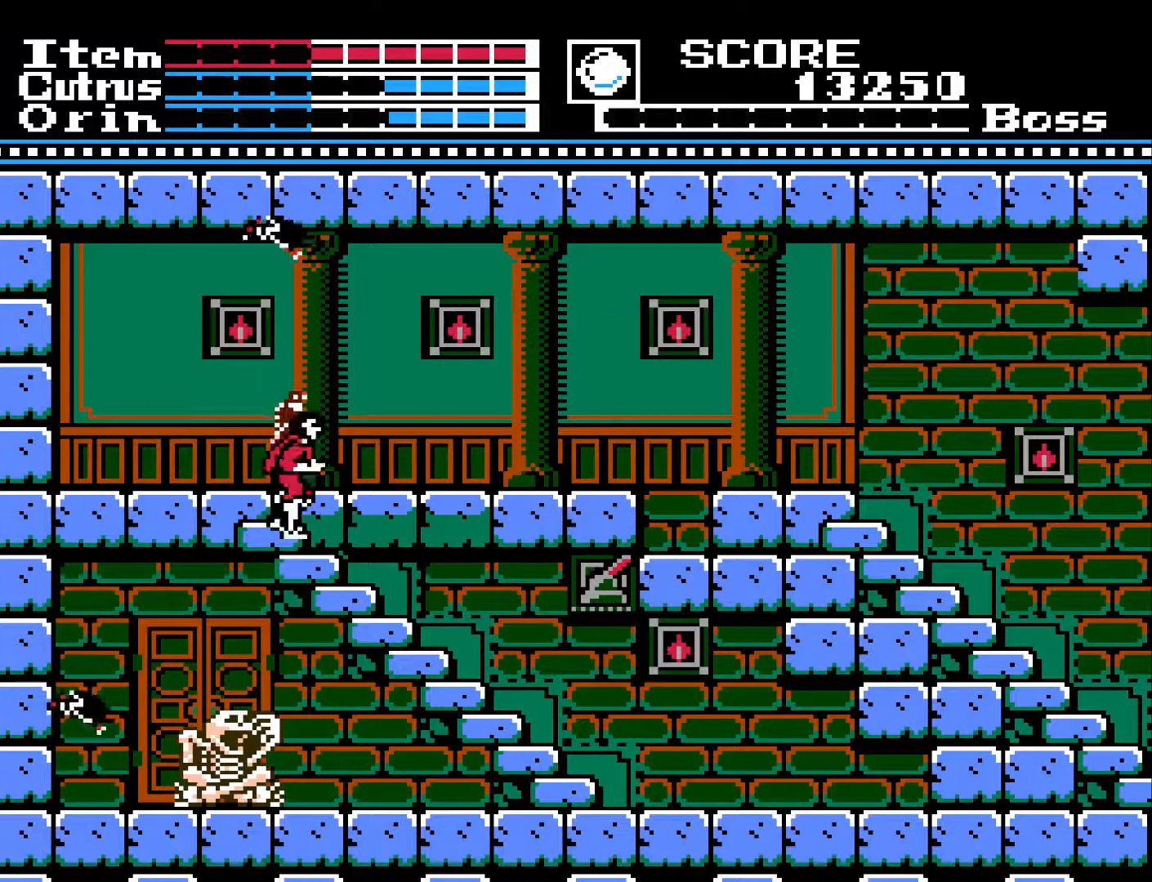
{"buttons": ["DPAD_RIGHT"], "left_stick": "center", "right_stick": "center", "events": []}
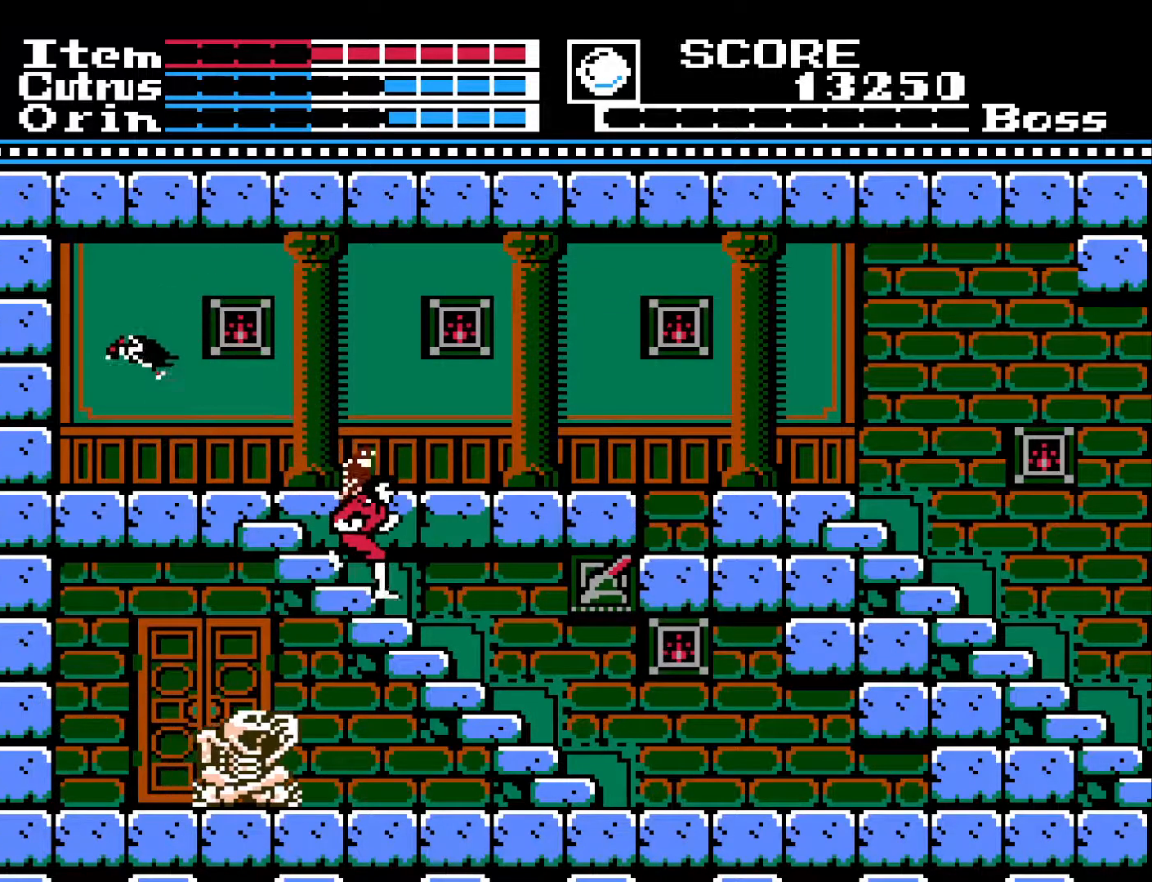
{"buttons": ["DPAD_RIGHT"], "left_stick": "center", "right_stick": "center", "events": []}
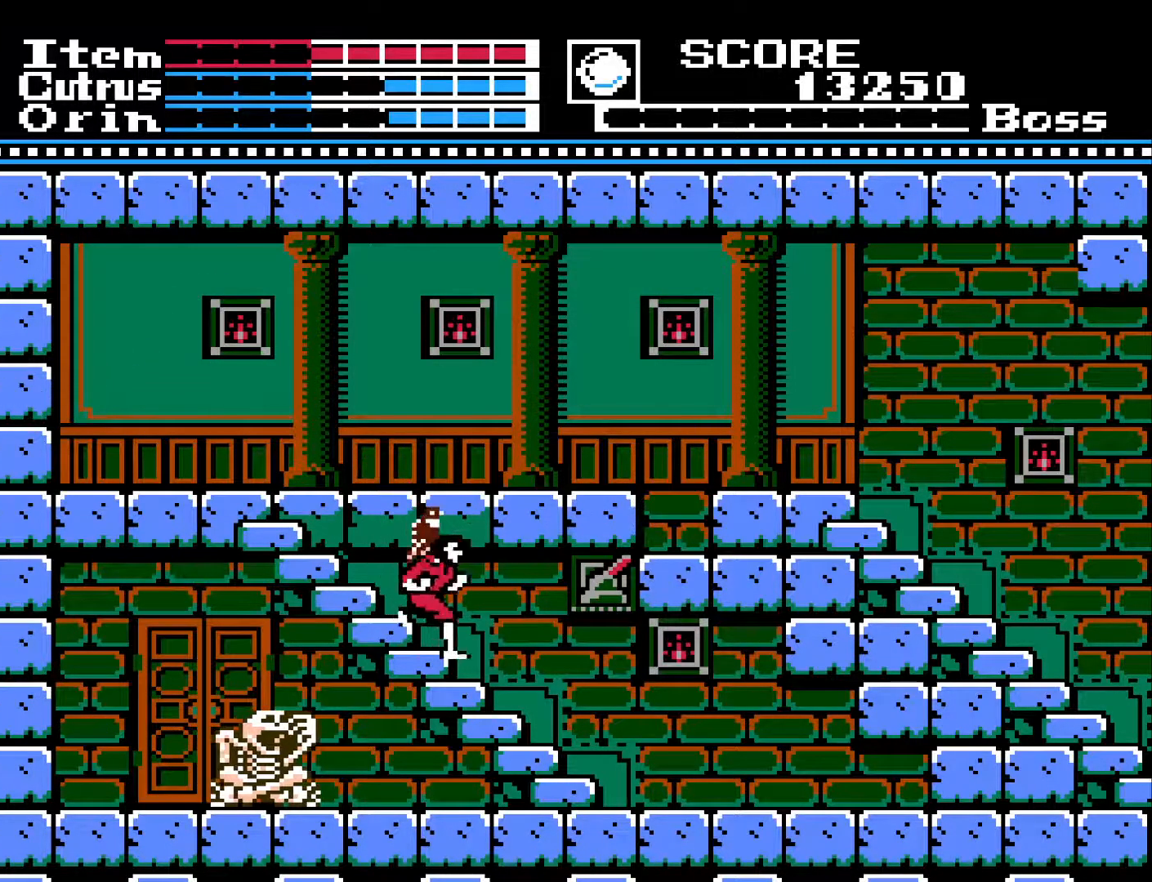
{"buttons": ["DPAD_RIGHT"], "left_stick": "center", "right_stick": "center", "events": []}
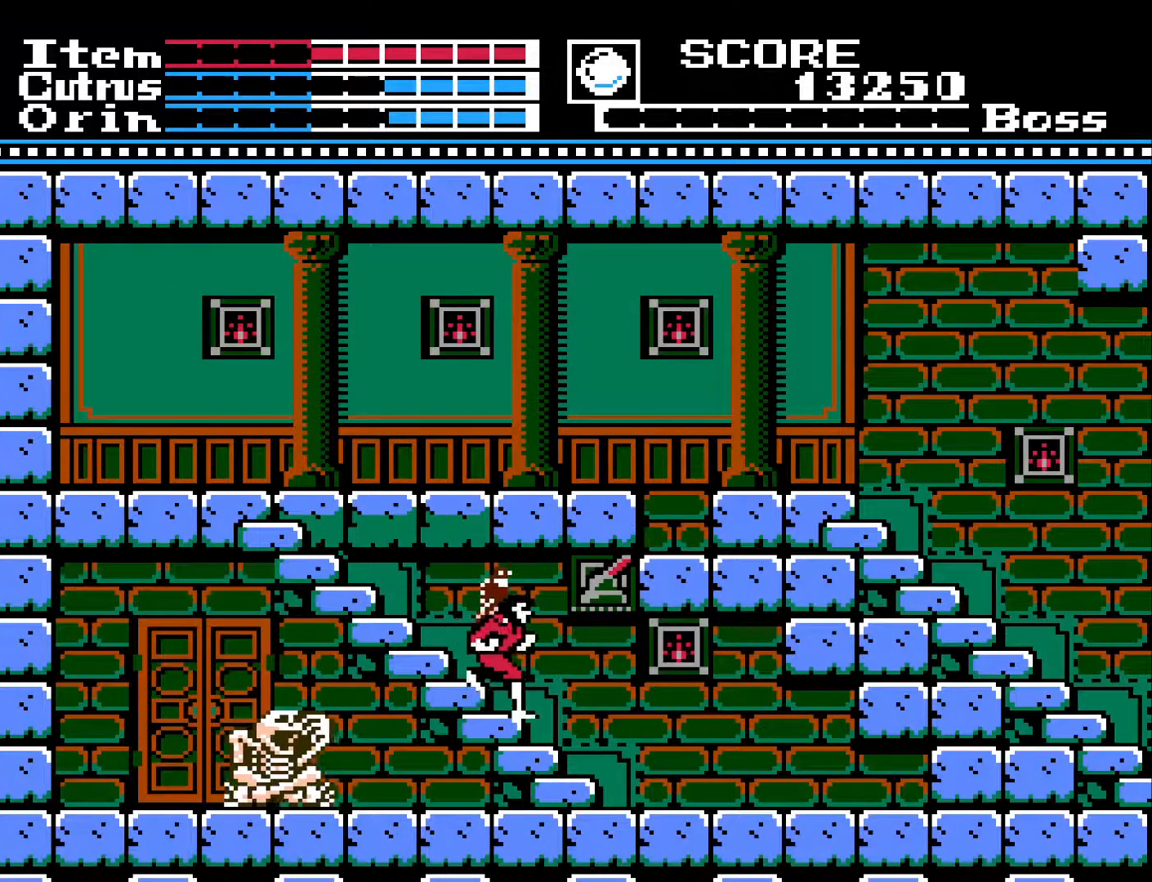
{"buttons": ["DPAD_RIGHT"], "left_stick": "center", "right_stick": "center", "events": []}
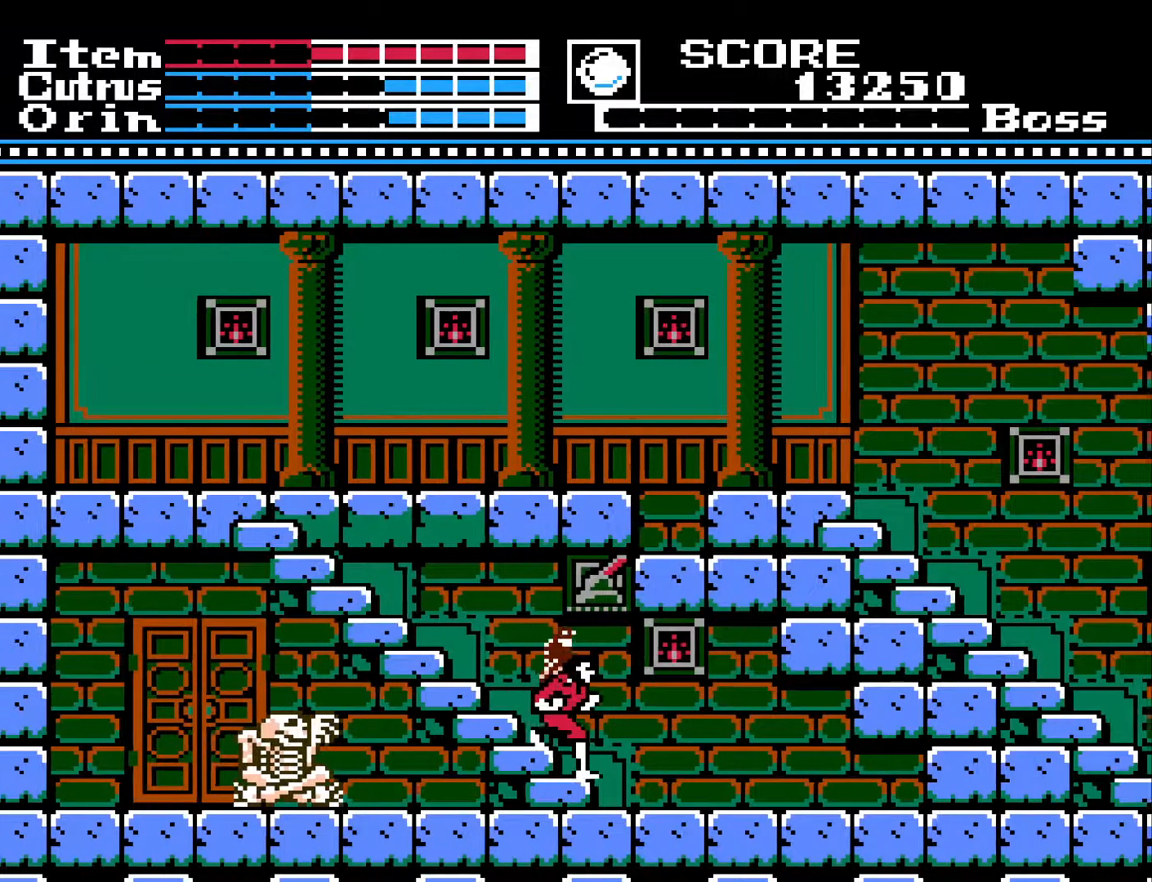
{"buttons": ["A", "DPAD_LEFT"], "left_stick": "center", "right_stick": "center", "events": [[350, "DPAD_RIGHT", "up"], [383, "A", "down"], [383, "DPAD_LEFT", "down"]]}
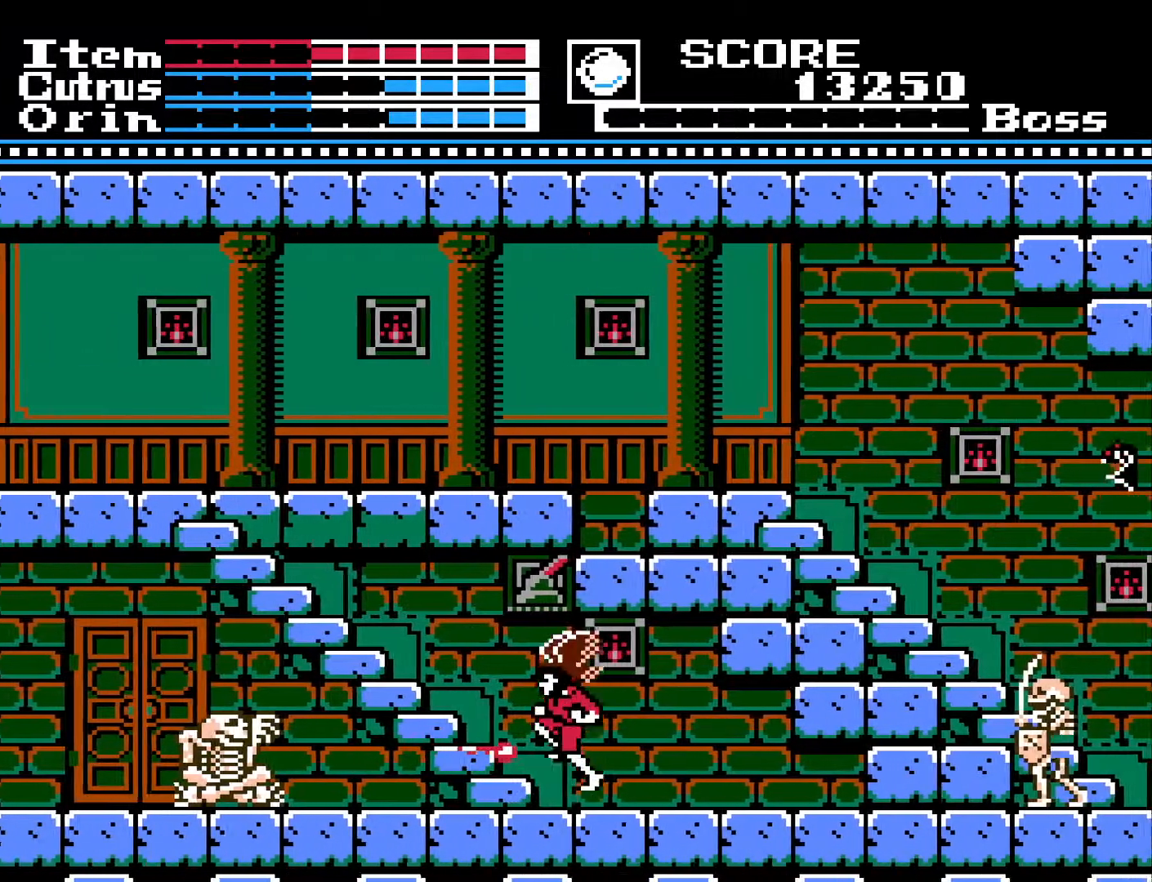
{"buttons": ["DPAD_LEFT"], "left_stick": "center", "right_stick": "center", "events": [[250, "A", "up"]]}
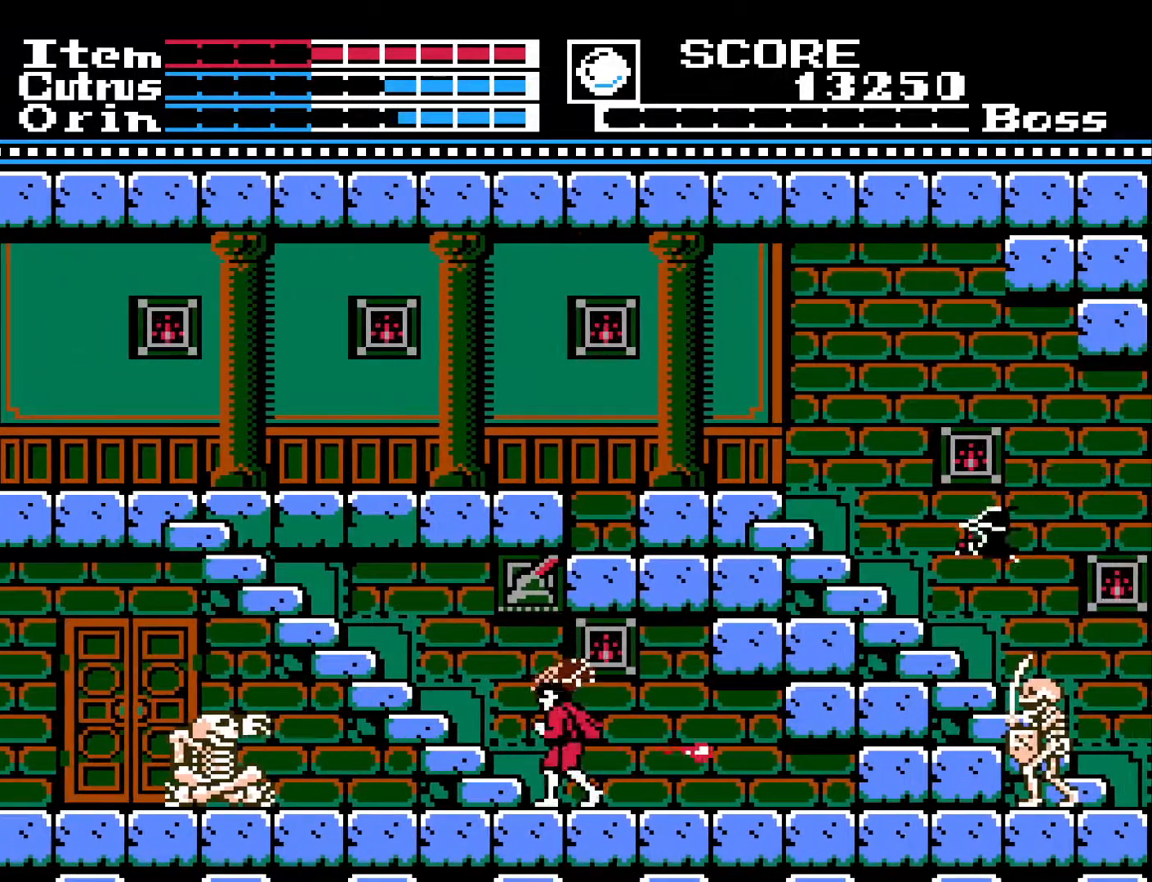
{"buttons": ["DPAD_LEFT"], "left_stick": "center", "right_stick": "center", "events": [[50, "A", "down"], [283, "A", "up"]]}
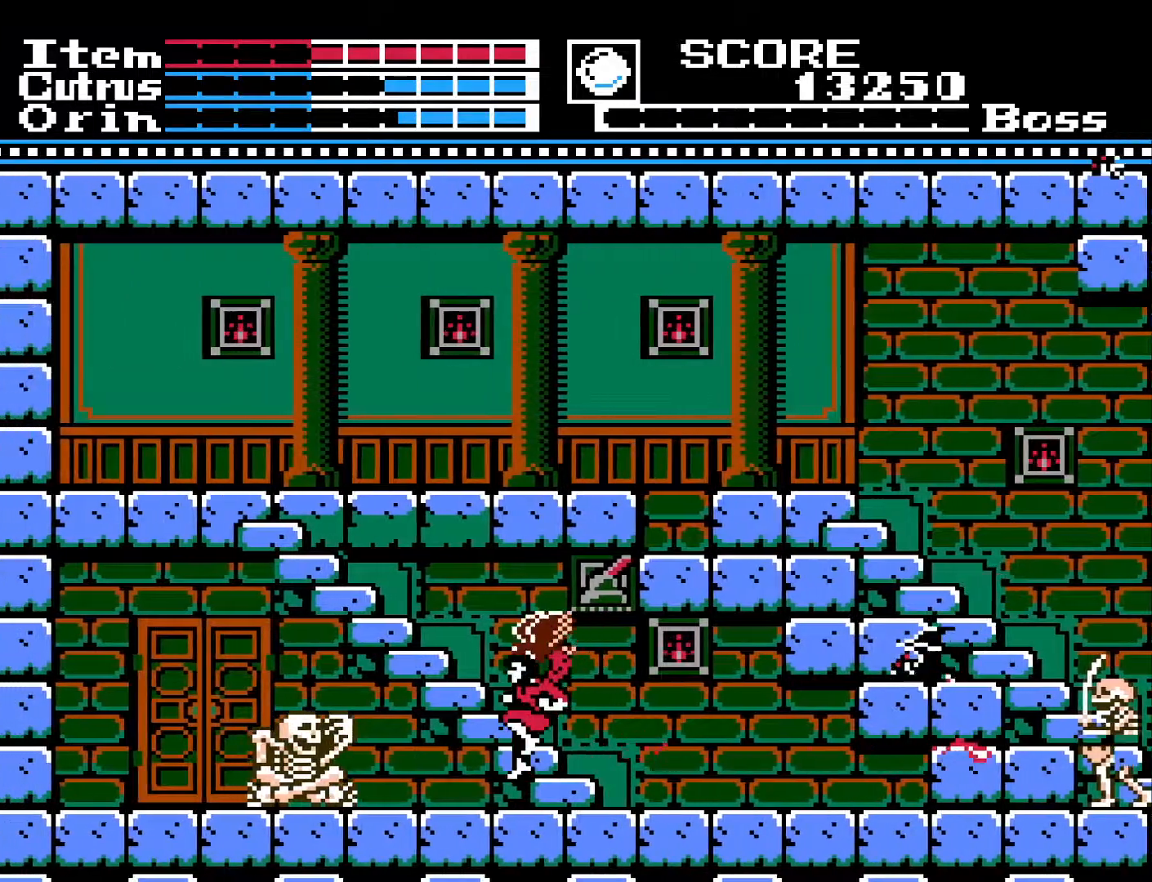
{"buttons": ["X", "DPAD_DOWN"], "left_stick": "center", "right_stick": "center", "events": [[450, "DPAD_DOWN", "down"], [467, "DPAD_LEFT", "up"], [500, "X", "down"]]}
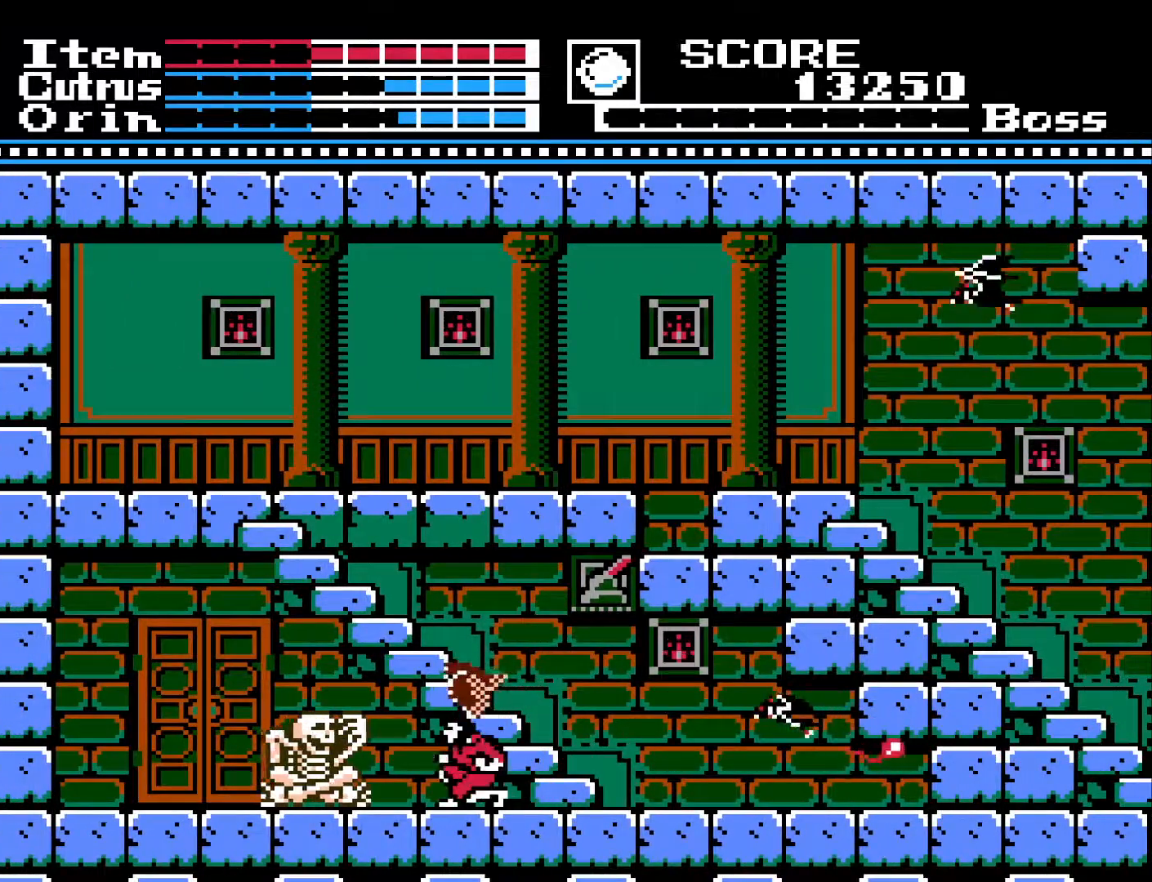
{"buttons": ["DPAD_LEFT"], "left_stick": "center", "right_stick": "center", "events": [[117, "X", "up"], [200, "DPAD_DOWN", "up"], [217, "X", "down"], [267, "DPAD_LEFT", "down"], [300, "X", "up"]]}
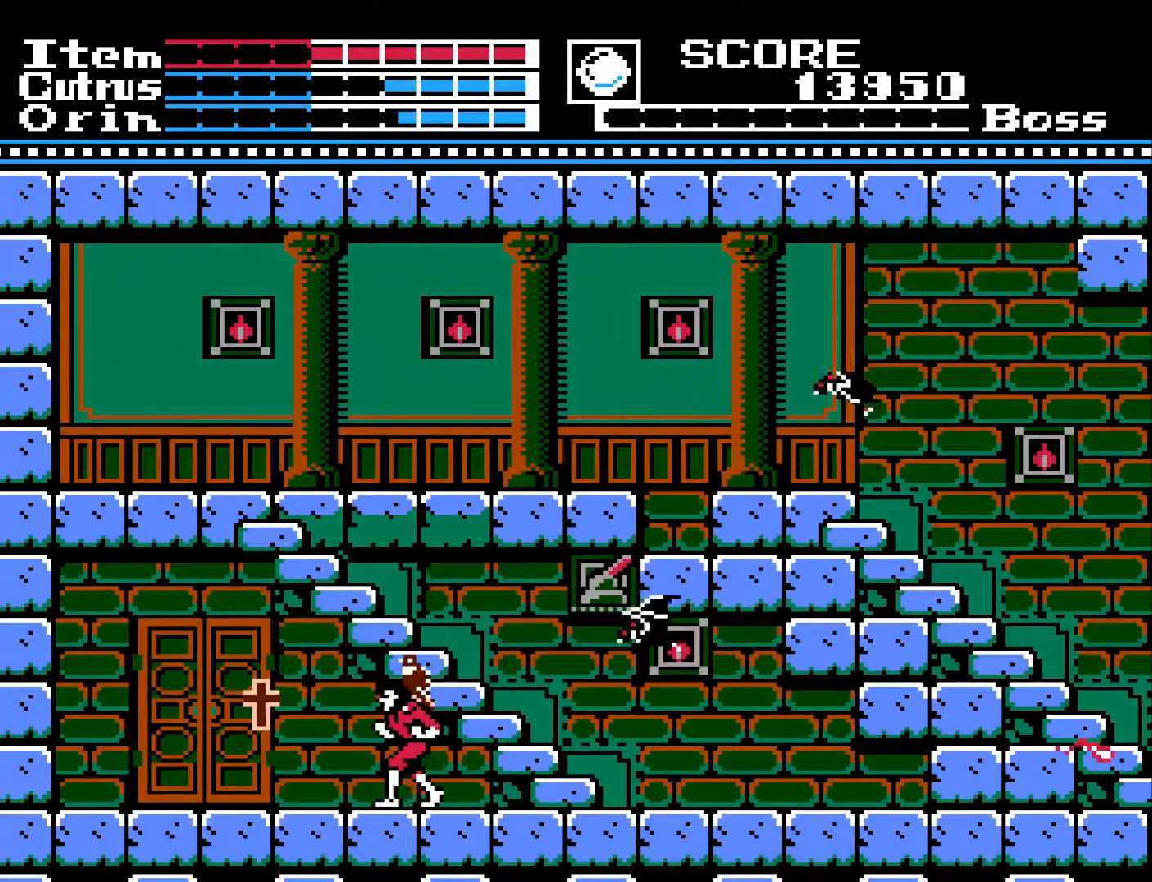
{"buttons": ["A", "DPAD_LEFT"], "left_stick": "center", "right_stick": "center", "events": [[367, "A", "down"]]}
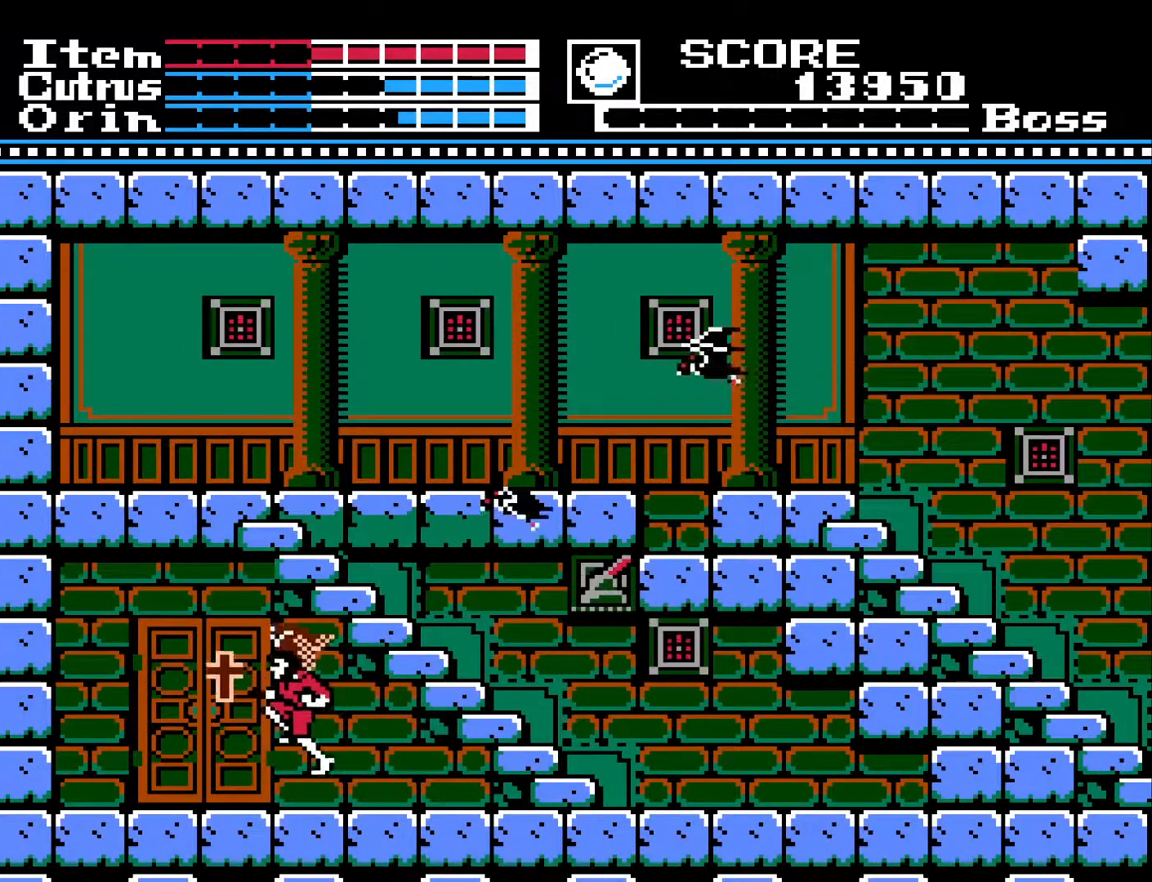
{"buttons": [], "left_stick": "center", "right_stick": "center", "events": [[150, "A", "up"], [433, "DPAD_LEFT", "up"]]}
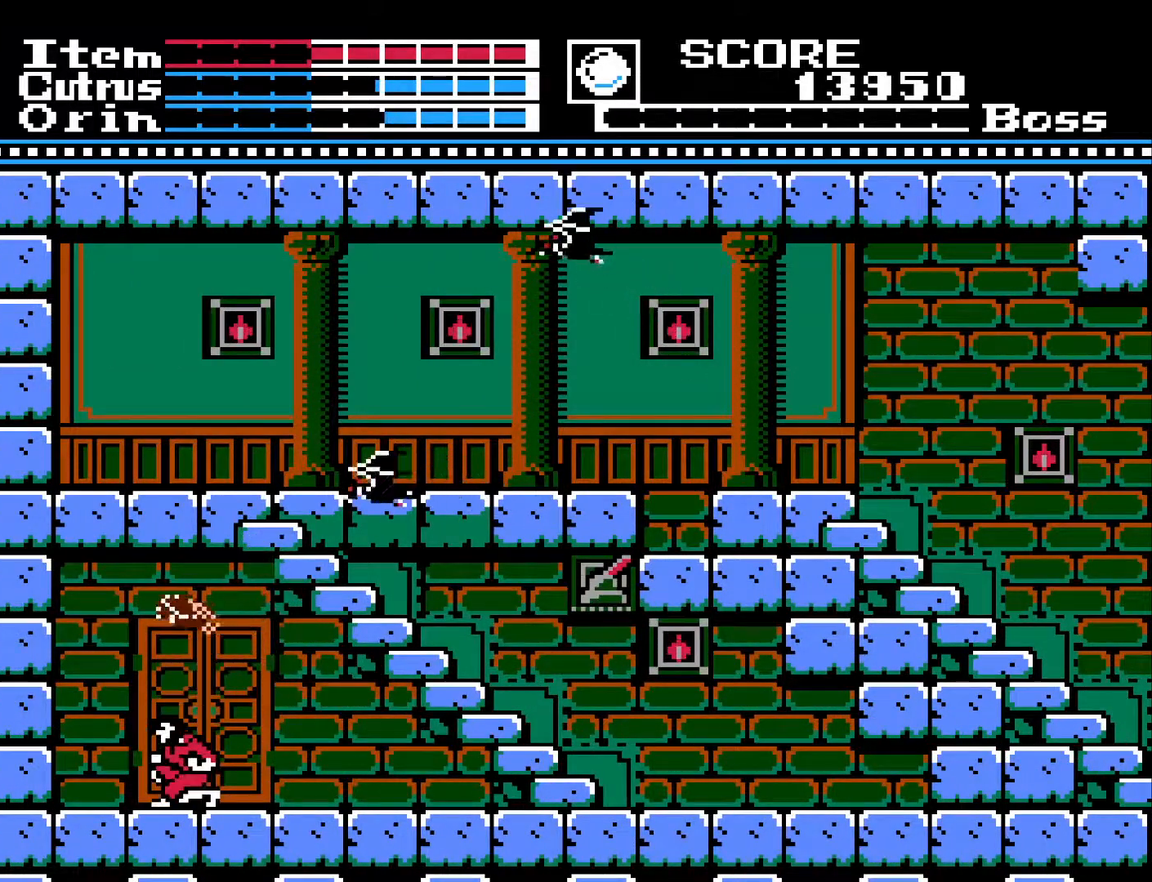
{"buttons": ["DPAD_RIGHT"], "left_stick": "center", "right_stick": "center", "events": [[17, "DPAD_RIGHT", "down"]]}
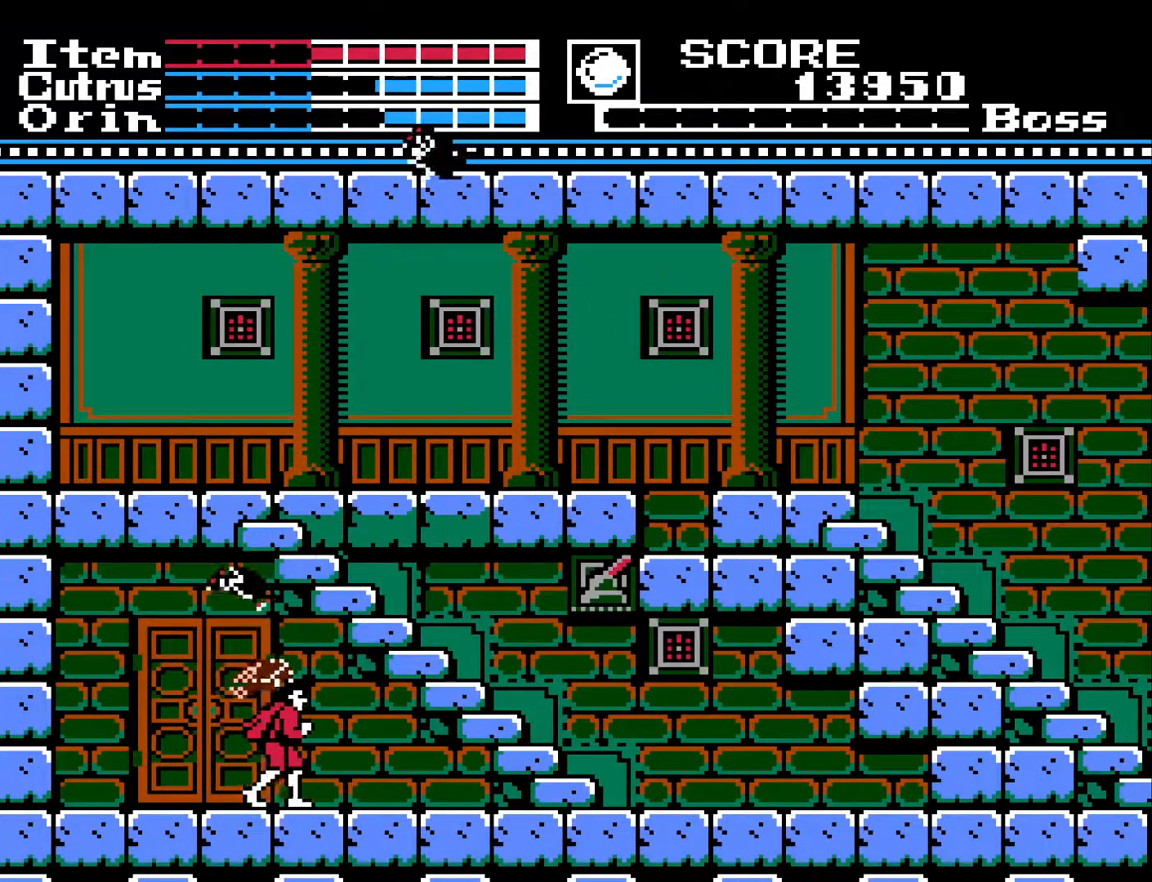
{"buttons": ["DPAD_RIGHT"], "left_stick": "center", "right_stick": "center", "events": []}
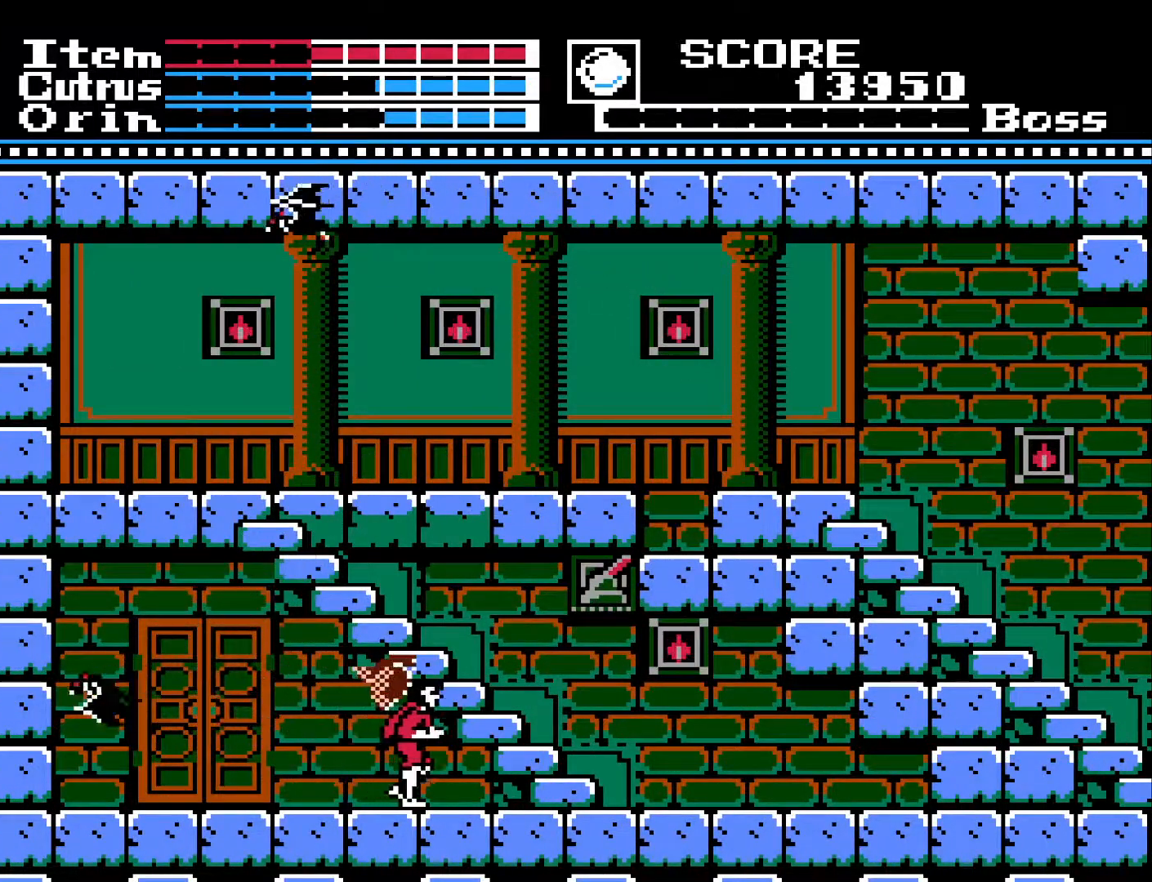
{"buttons": ["A"], "left_stick": "center", "right_stick": "center", "events": [[233, "DPAD_RIGHT", "up"], [350, "A", "down"]]}
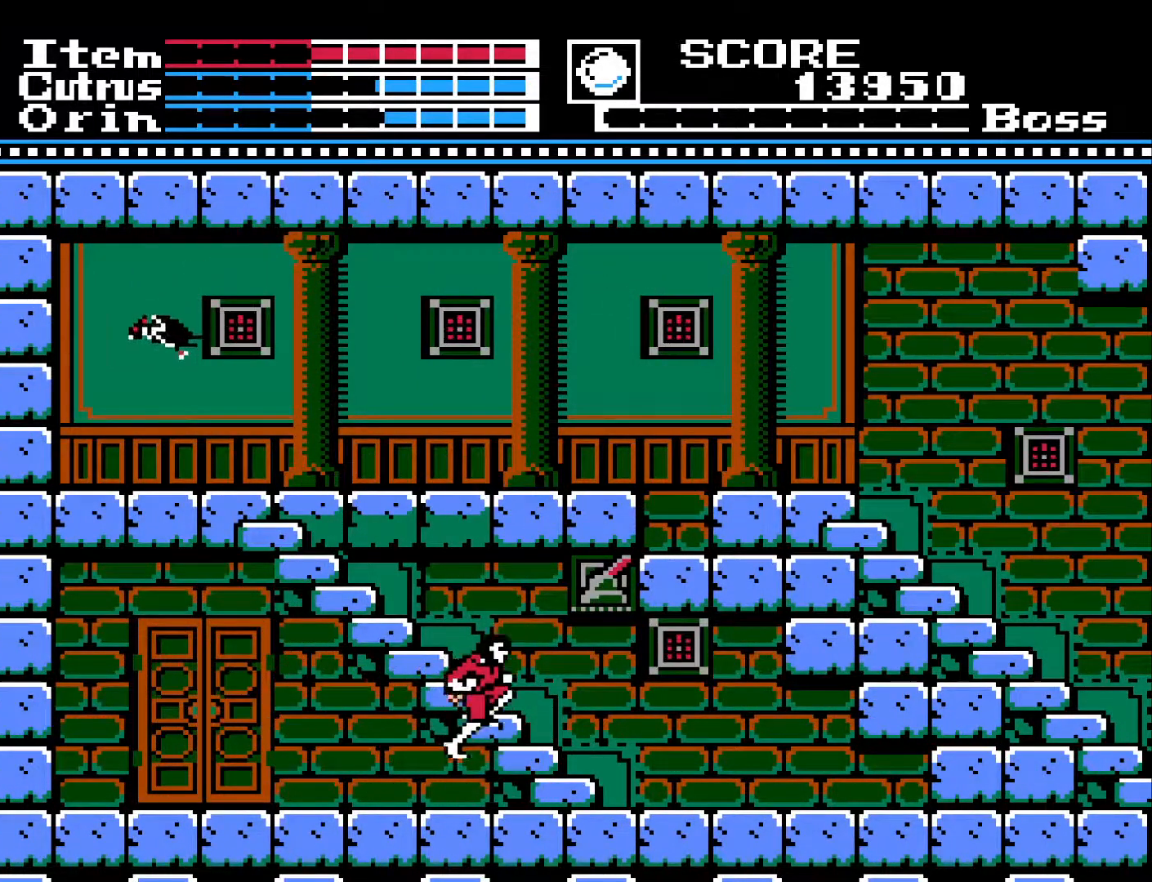
{"buttons": [], "left_stick": "center", "right_stick": "center", "events": [[67, "X", "down"], [250, "A", "up"], [283, "X", "up"]]}
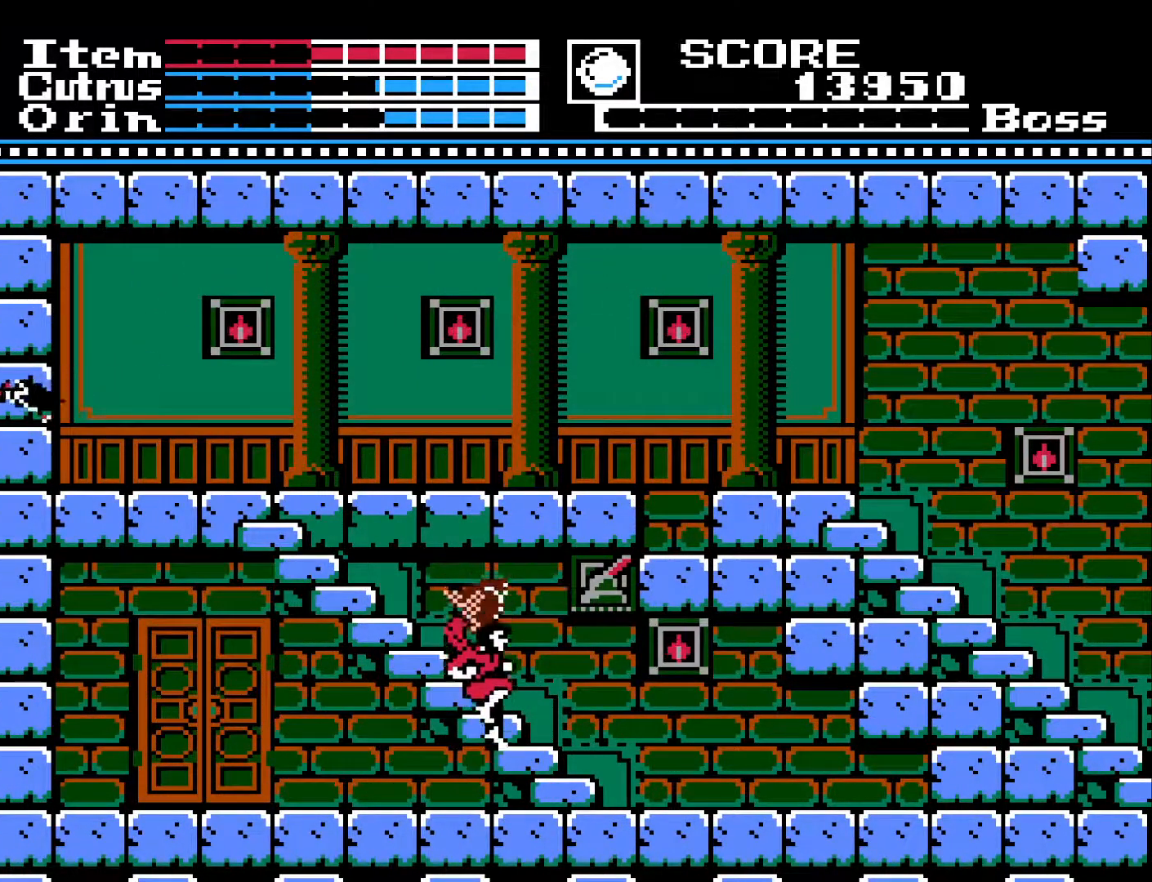
{"buttons": ["A"], "left_stick": "center", "right_stick": "center", "events": [[83, "DPAD_RIGHT", "down"], [300, "DPAD_RIGHT", "up"], [367, "A", "down"]]}
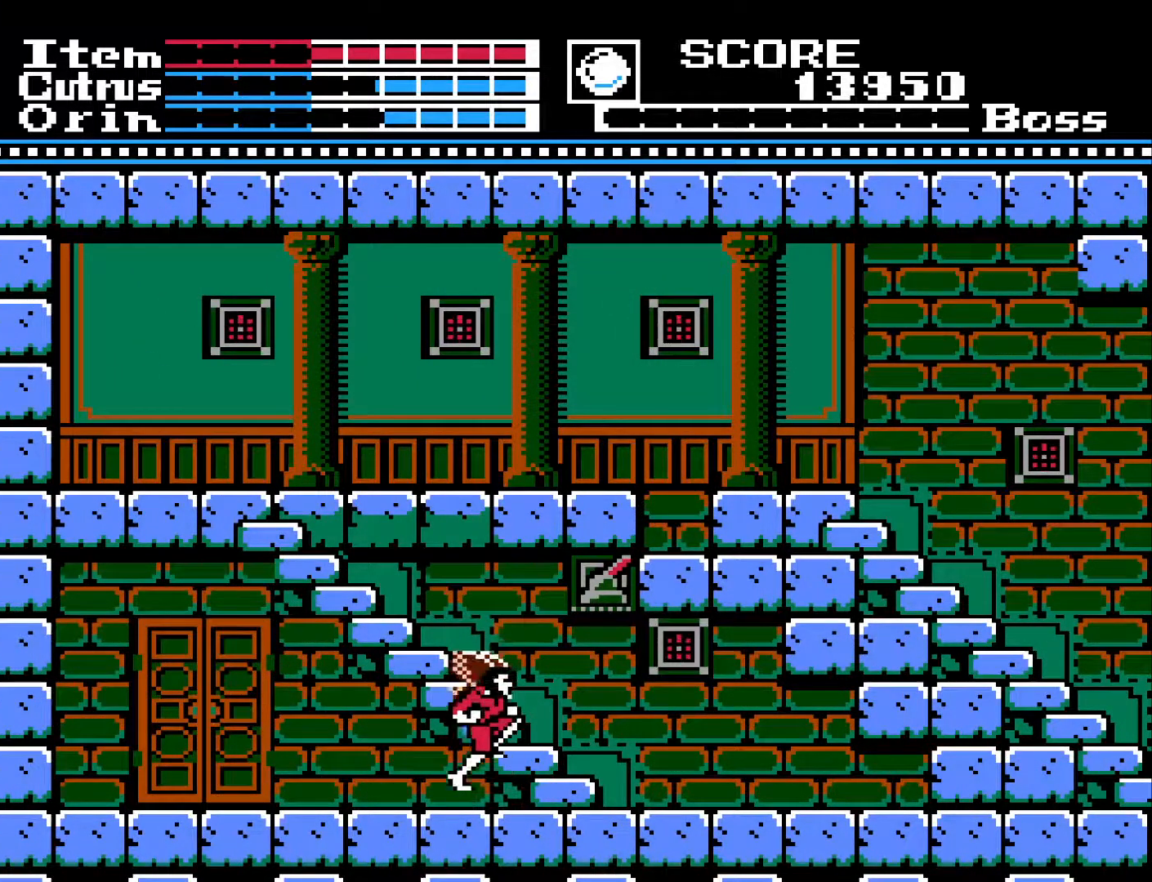
{"buttons": [], "left_stick": "center", "right_stick": "center", "events": [[133, "X", "down"], [417, "A", "up"], [433, "X", "up"]]}
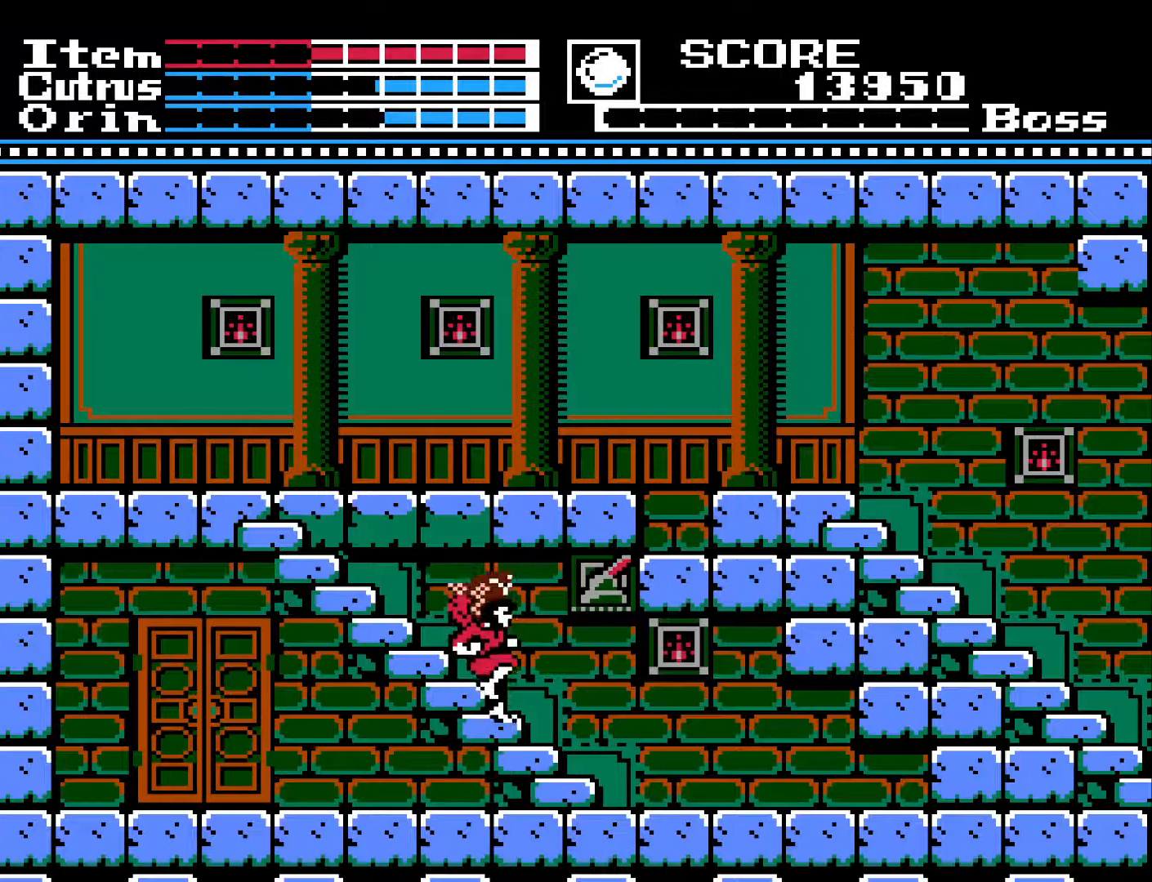
{"buttons": [], "left_stick": "center", "right_stick": "center", "events": [[283, "DPAD_RIGHT", "down"], [450, "DPAD_RIGHT", "up"]]}
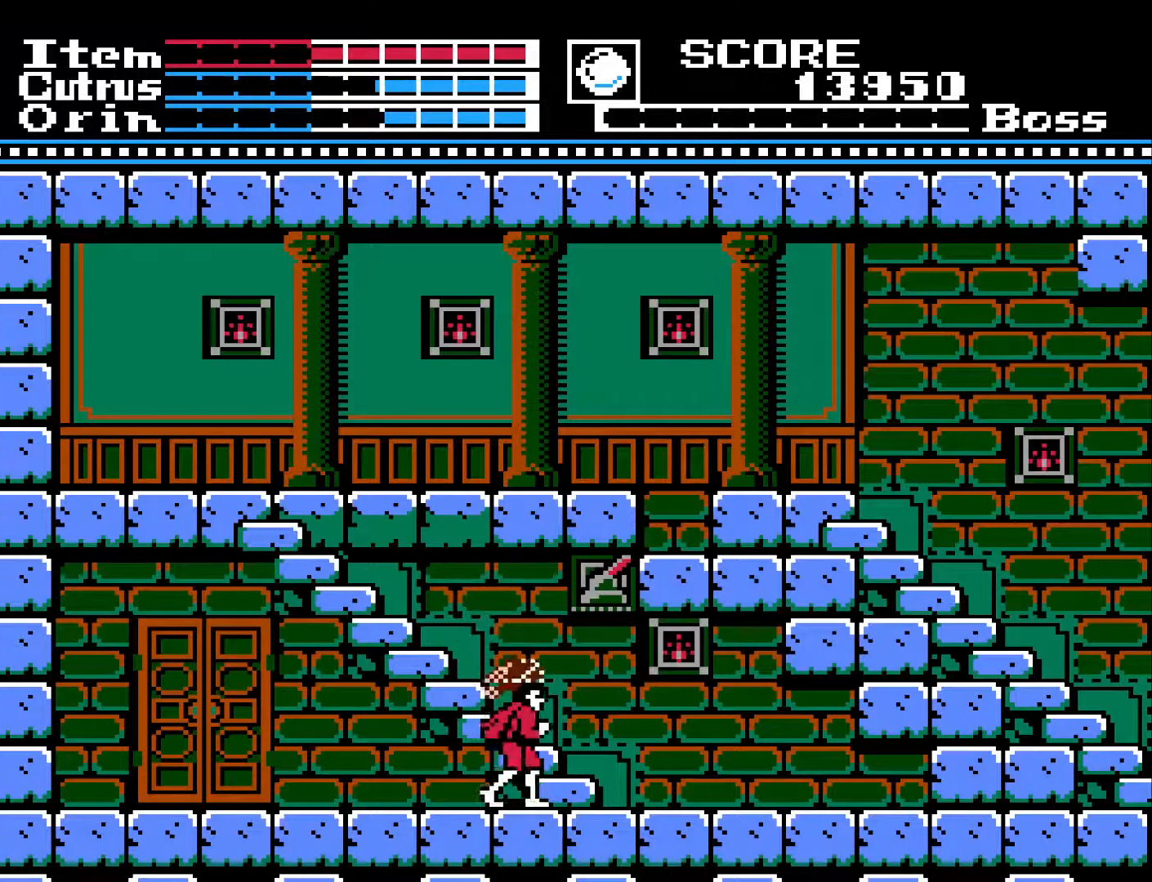
{"buttons": ["A", "X"], "left_stick": "center", "right_stick": "center", "events": [[33, "A", "down"], [333, "X", "down"]]}
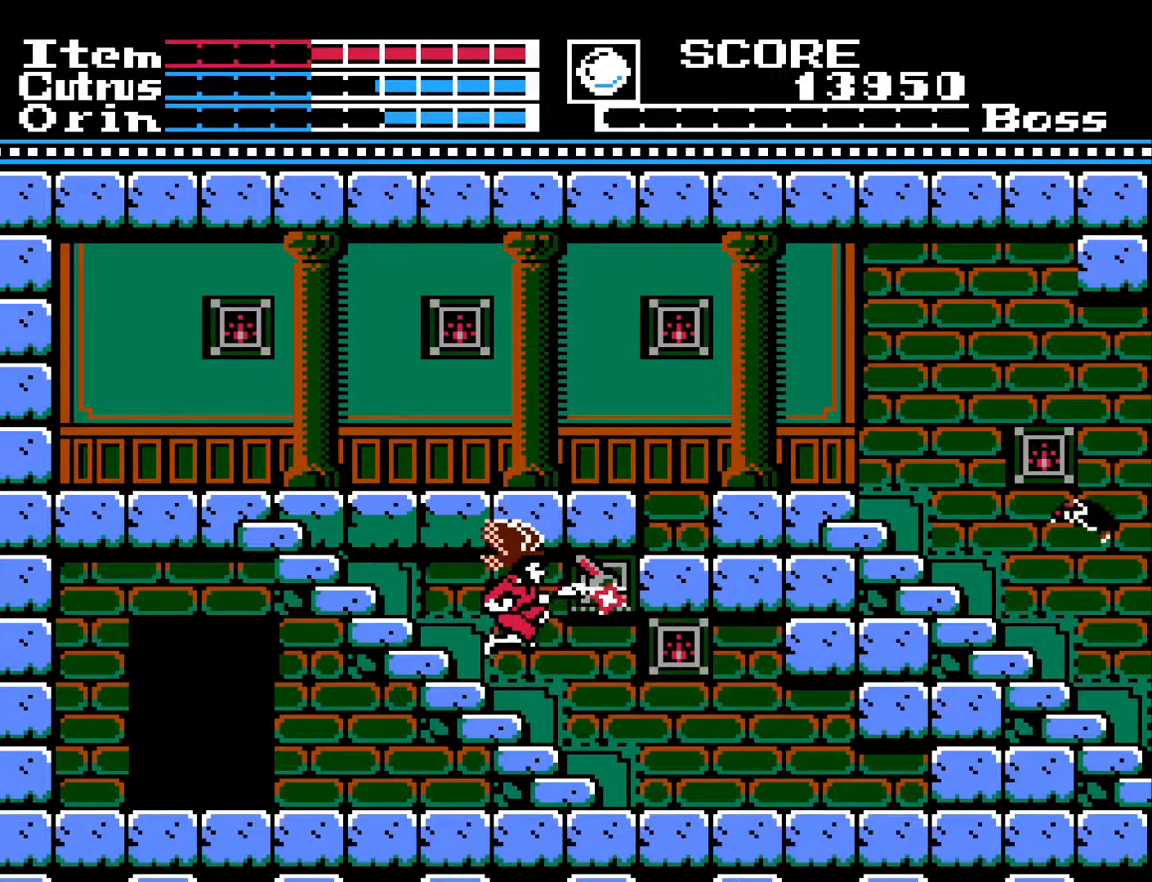
{"buttons": ["DPAD_LEFT"], "left_stick": "center", "right_stick": "center", "events": [[17, "A", "up"], [17, "X", "up"], [150, "DPAD_LEFT", "down"]]}
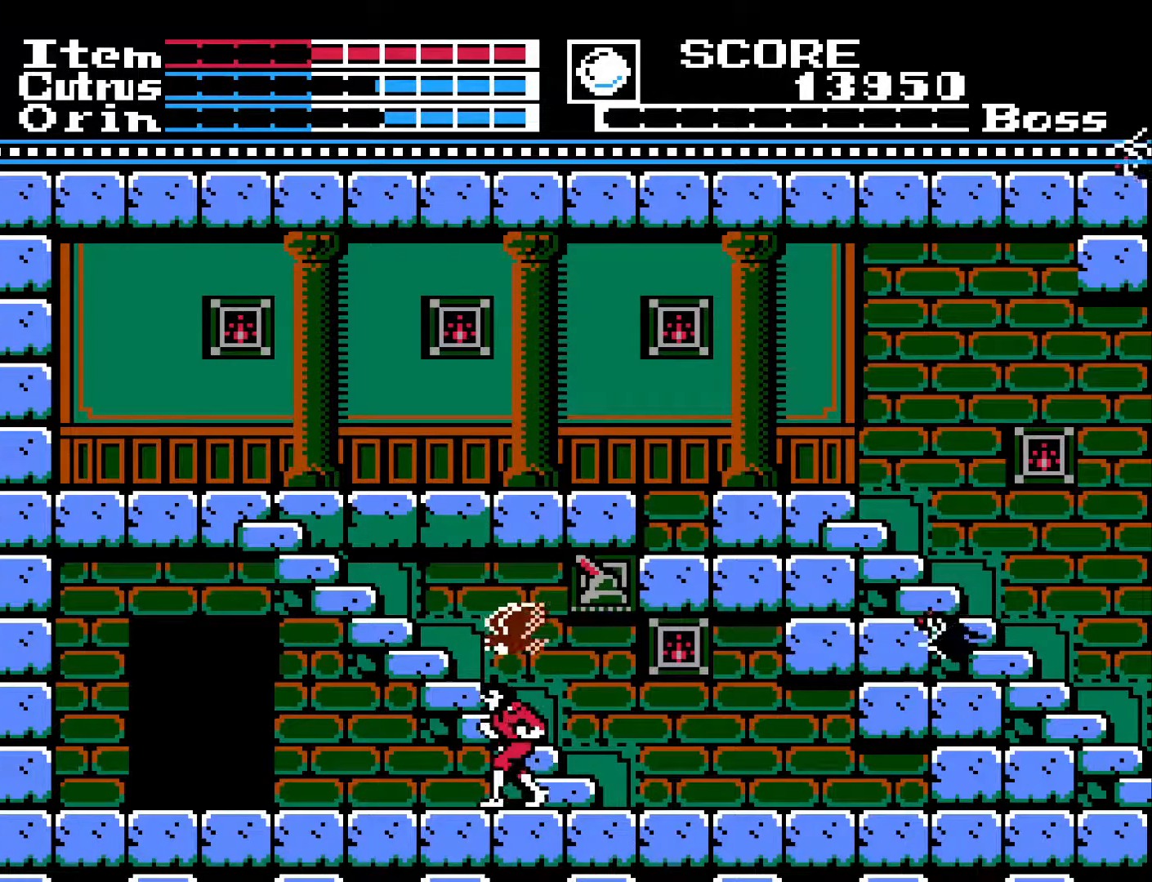
{"buttons": ["DPAD_LEFT"], "left_stick": "center", "right_stick": "center", "events": []}
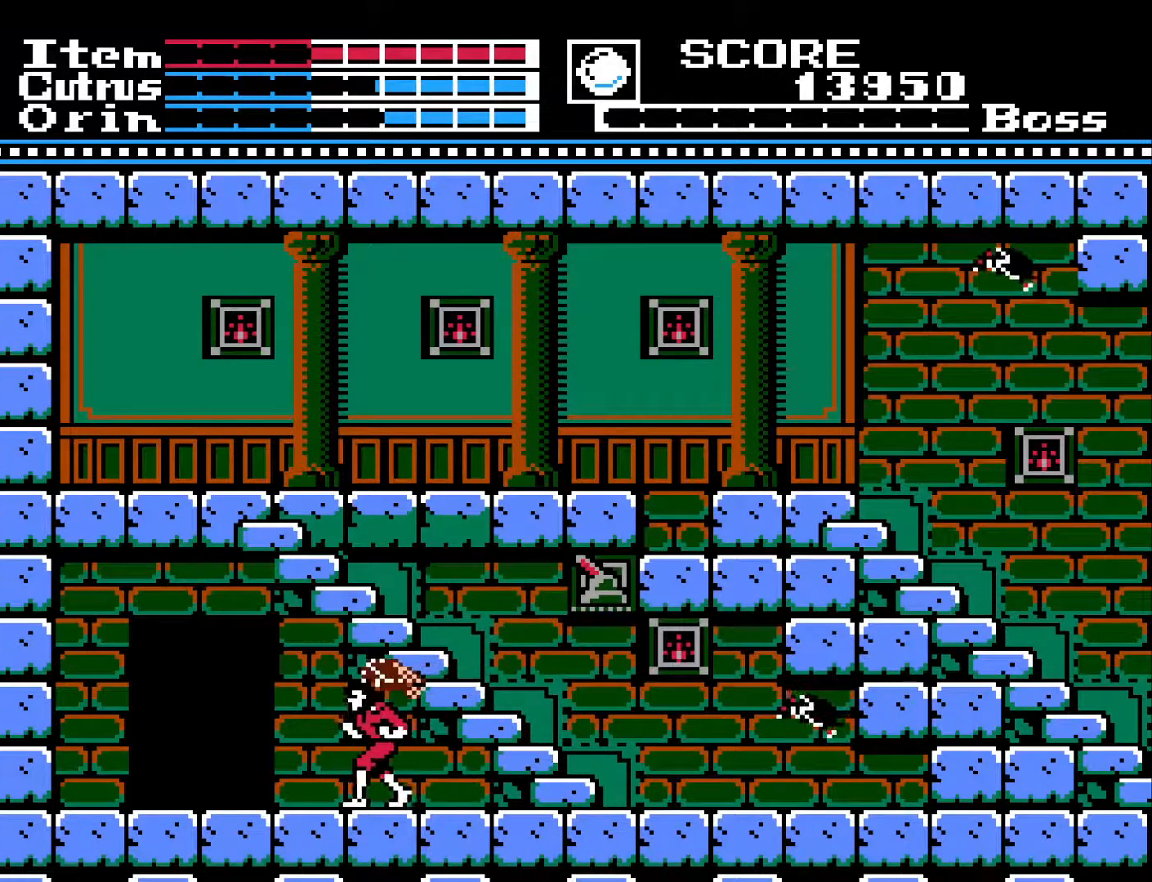
{"buttons": ["DPAD_LEFT"], "left_stick": "center", "right_stick": "center", "events": []}
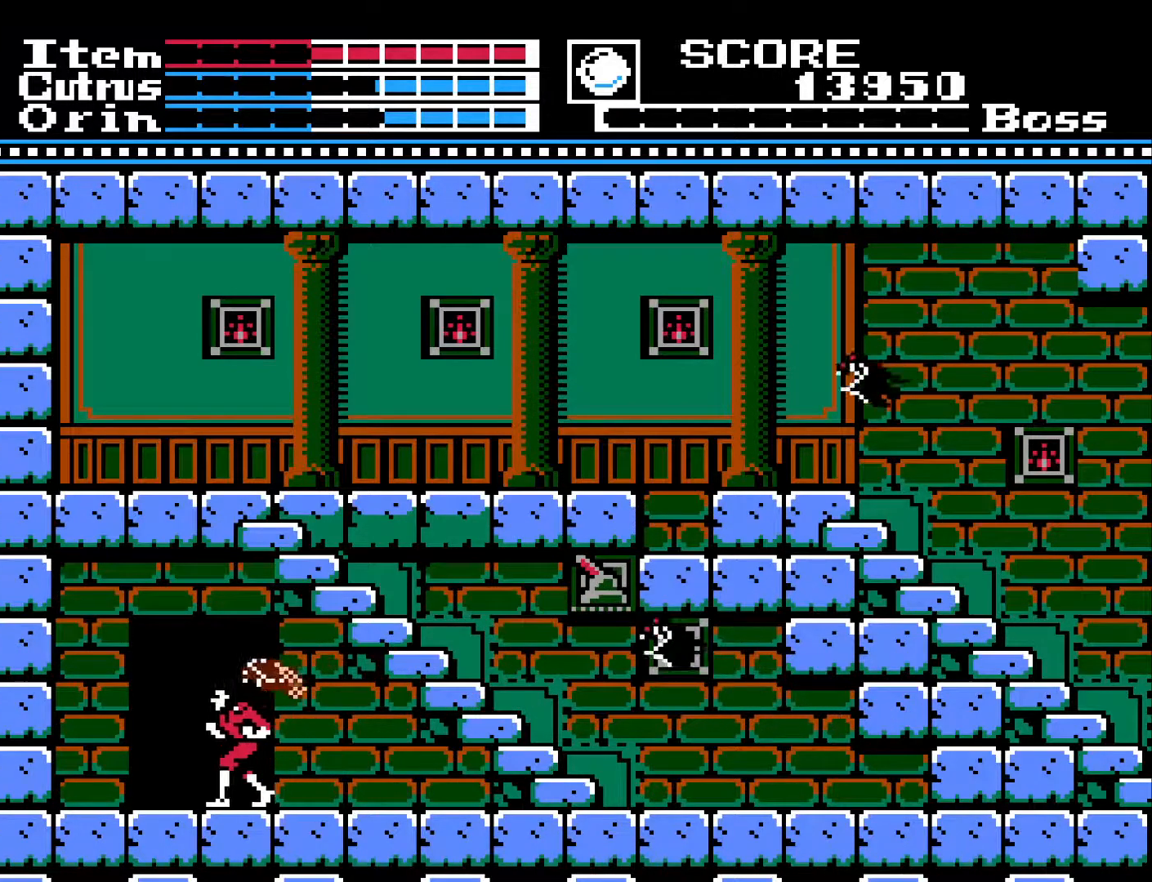
{"buttons": [], "left_stick": "center", "right_stick": "center", "events": [[100, "DPAD_LEFT", "up"], [100, "DPAD_UP", "down"], [217, "DPAD_UP", "up"], [317, "DPAD_UP", "down"], [433, "DPAD_UP", "up"]]}
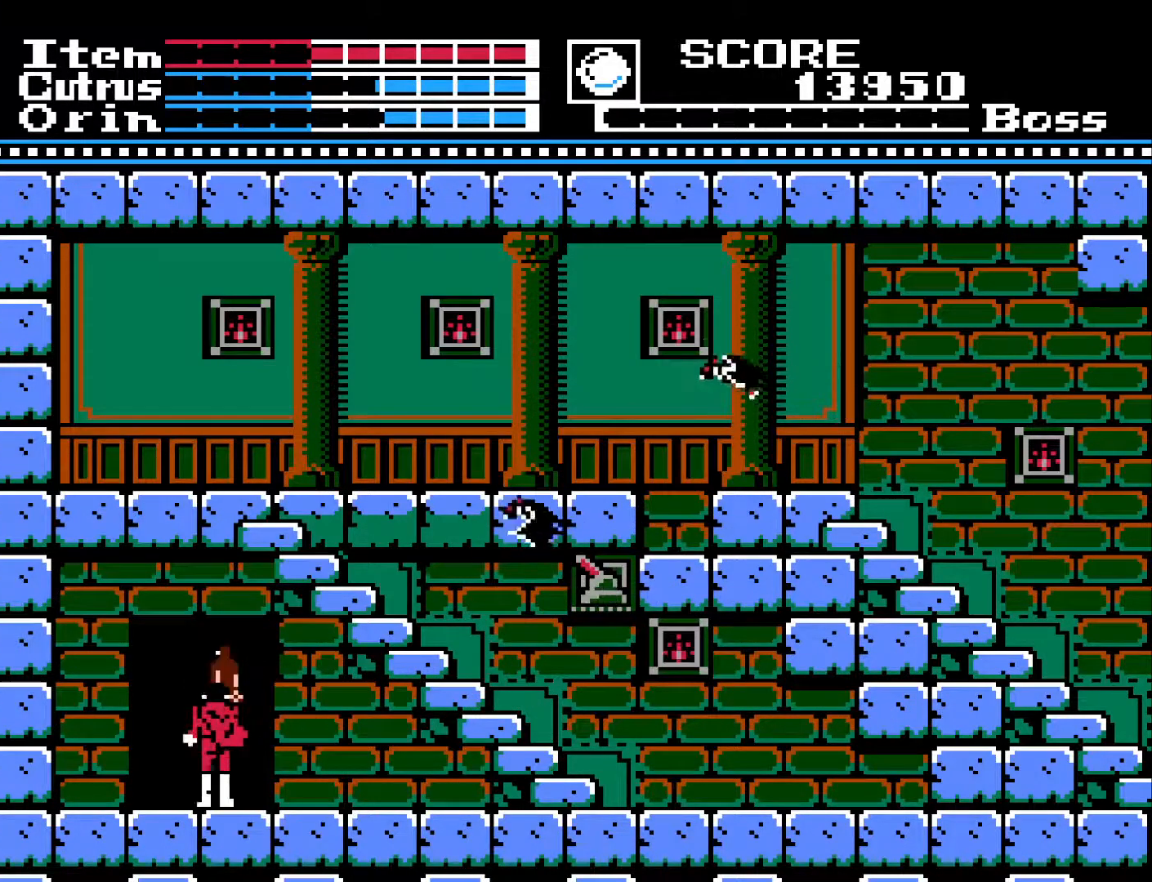
{"buttons": [], "left_stick": "center", "right_stick": "center", "events": []}
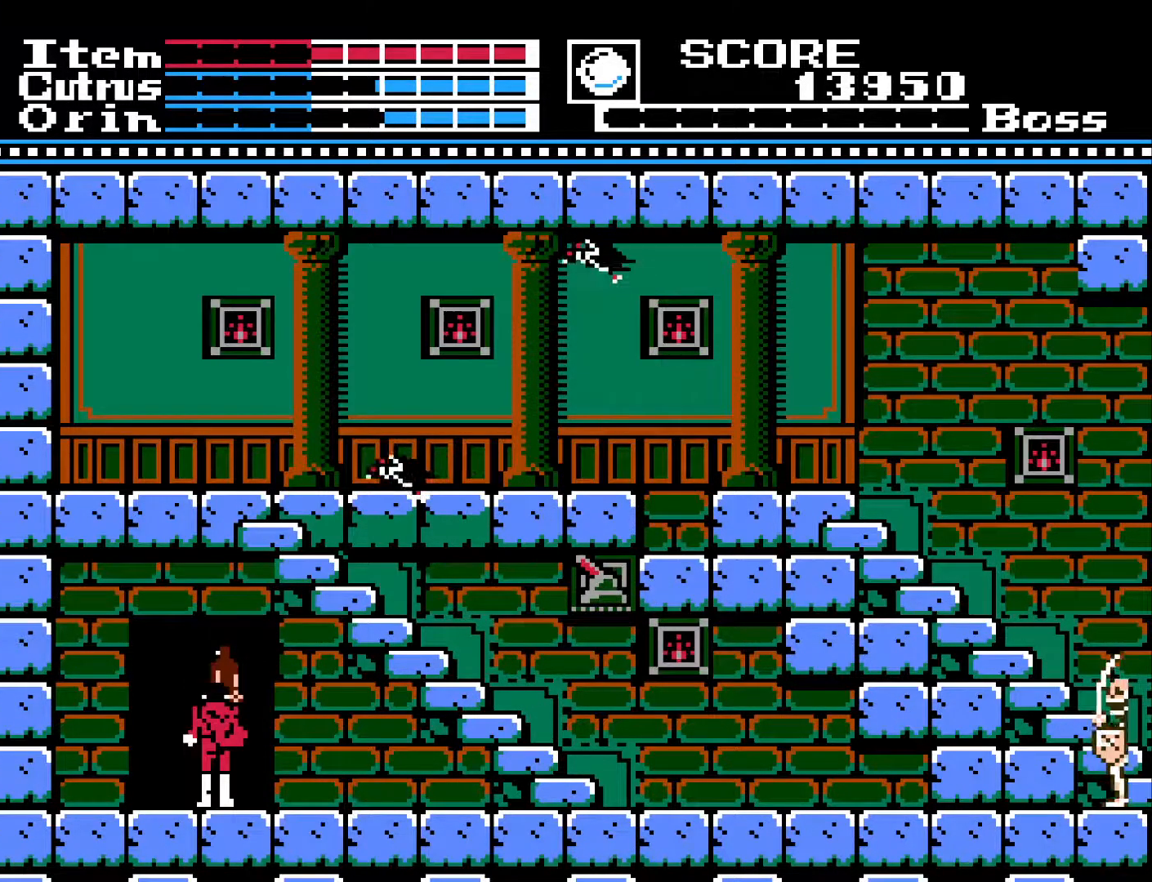
{"buttons": [], "left_stick": "center", "right_stick": "center", "events": []}
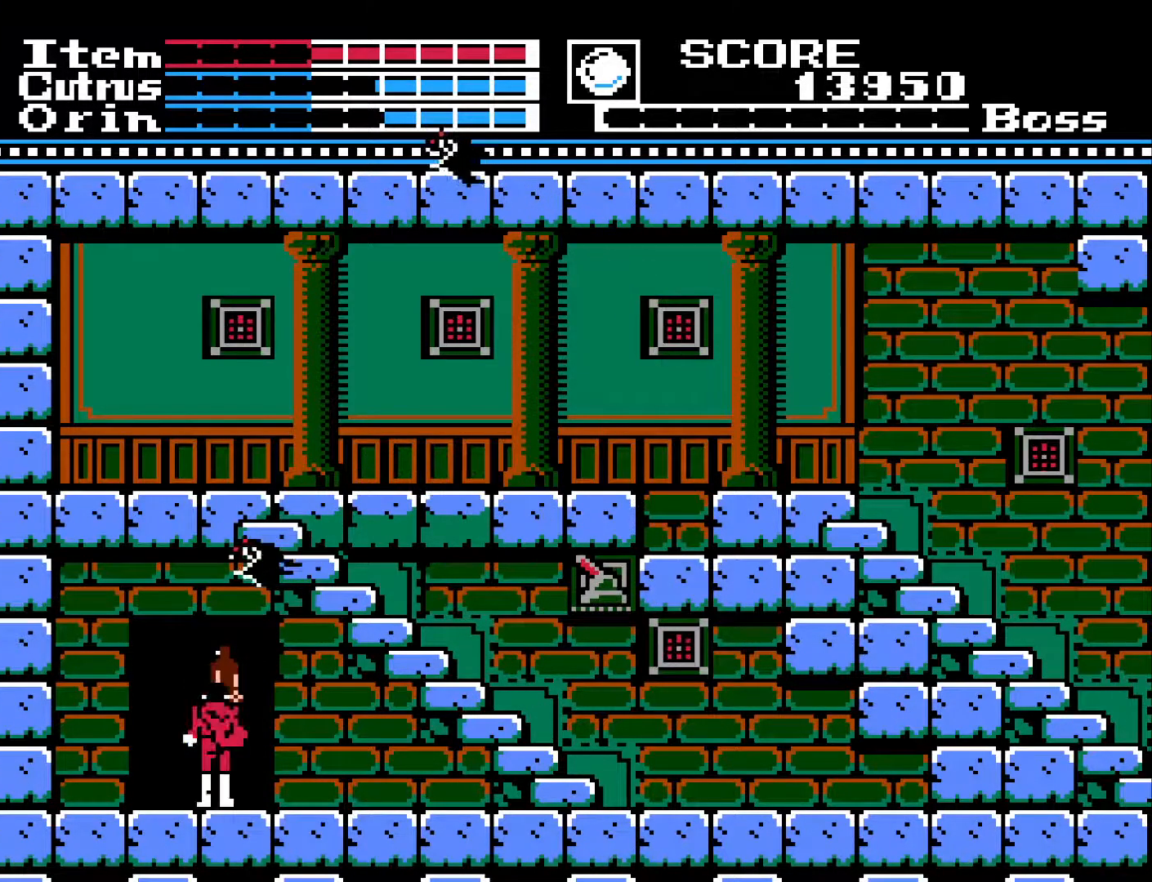
{"buttons": [], "left_stick": "center", "right_stick": "center", "events": []}
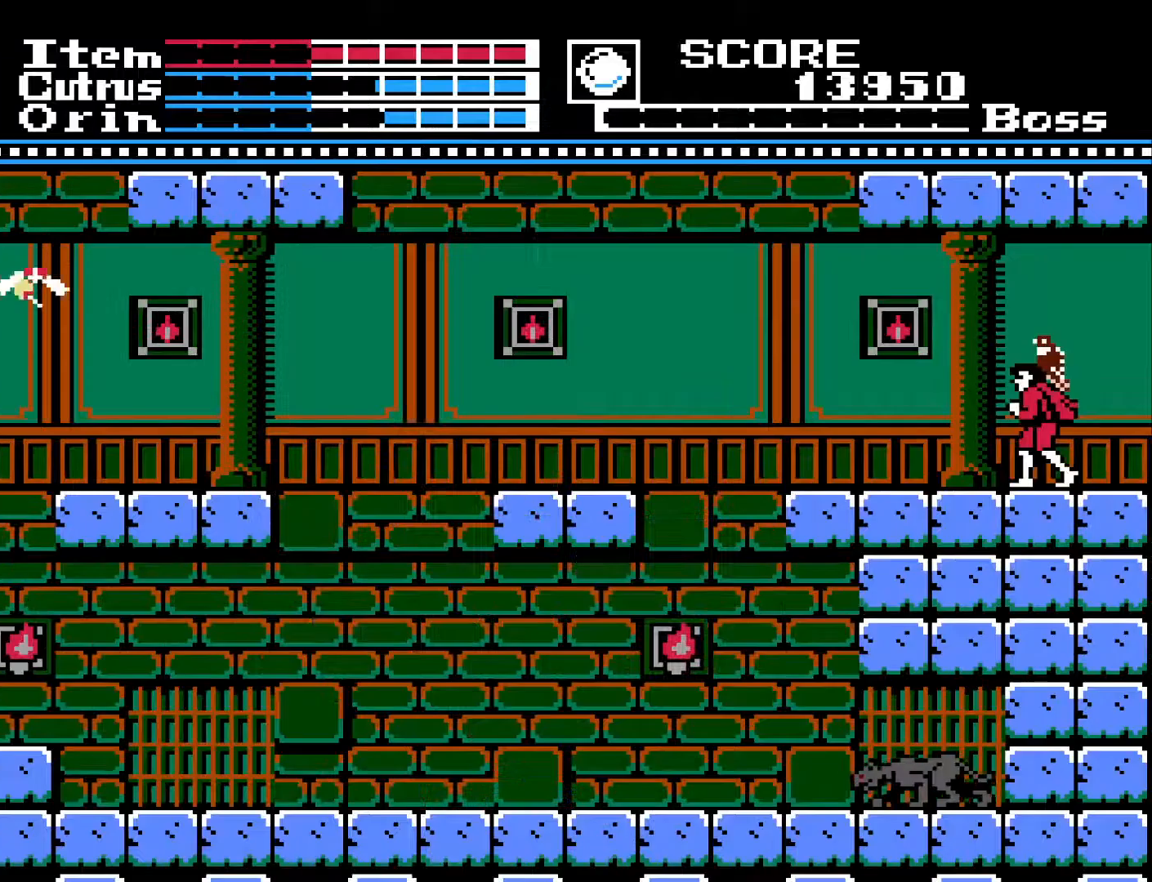
{"buttons": [], "left_stick": "center", "right_stick": "center", "events": []}
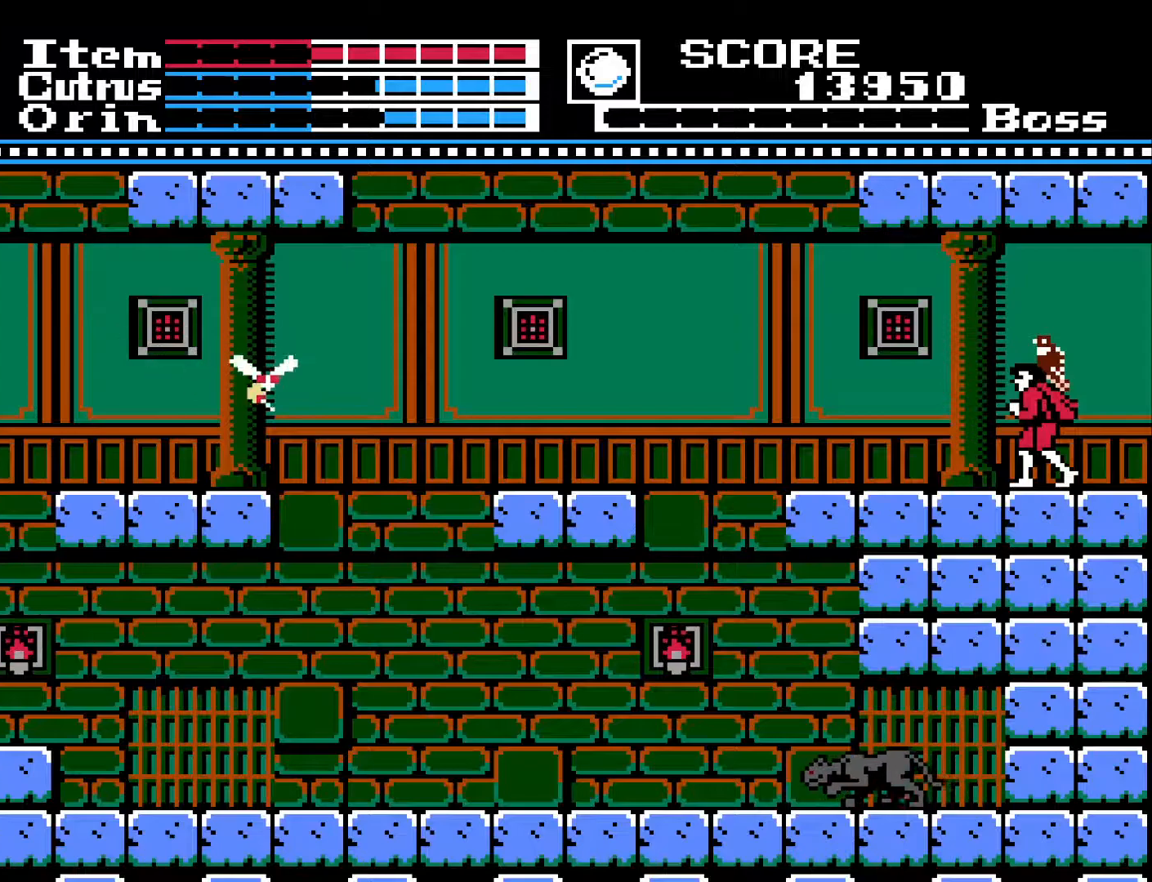
{"buttons": [], "left_stick": "center", "right_stick": "center", "events": [[50, "DPAD_LEFT", "down"], [350, "DPAD_LEFT", "up"]]}
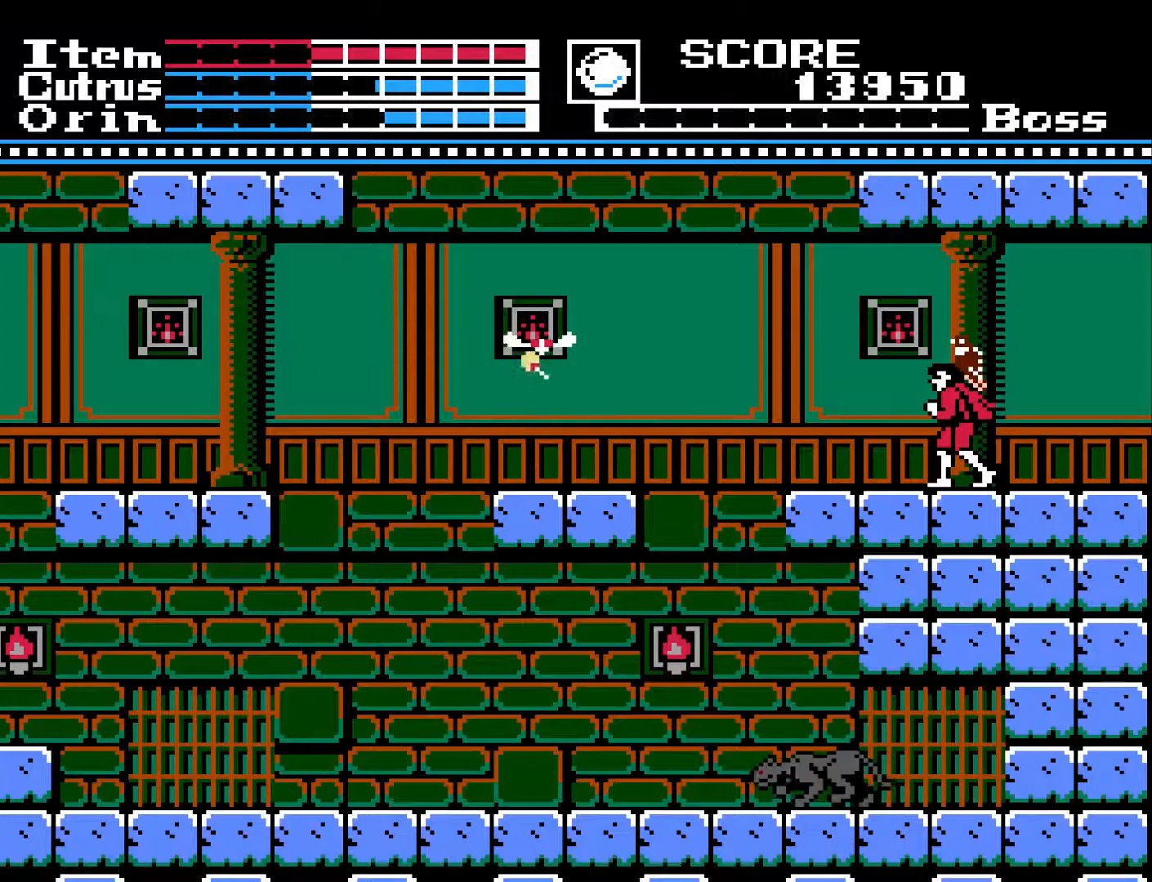
{"buttons": [], "left_stick": "center", "right_stick": "center", "events": [[433, "DPAD_LEFT", "down"], [500, "DPAD_LEFT", "up"]]}